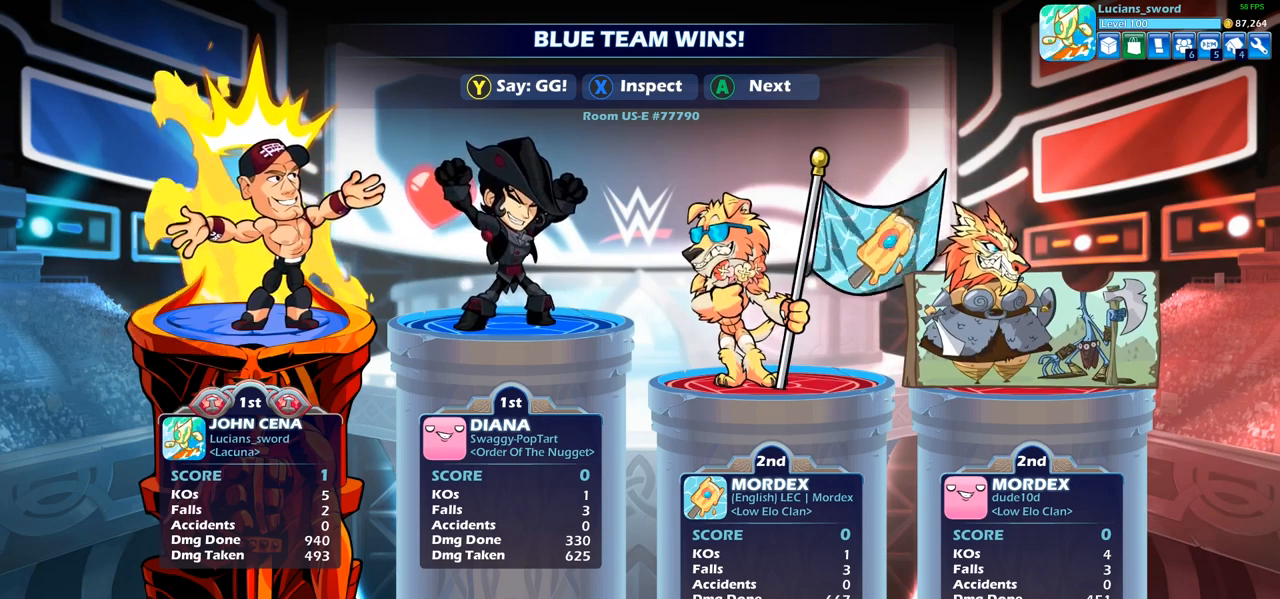
Gameplay with a controller (PlayStation layout); each line is a JSON object with the inputs held at the frame after it. "events" lists button and stick changes between this image and that frame as [ms after this image, input, new state], when the widget could be followed in between.
{"buttons": ["TRIANGLE"], "left_stick": "center", "right_stick": "center", "events": [[233, "TRIANGLE", "down"], [350, "TRIANGLE", "up"], [467, "TRIANGLE", "down"]]}
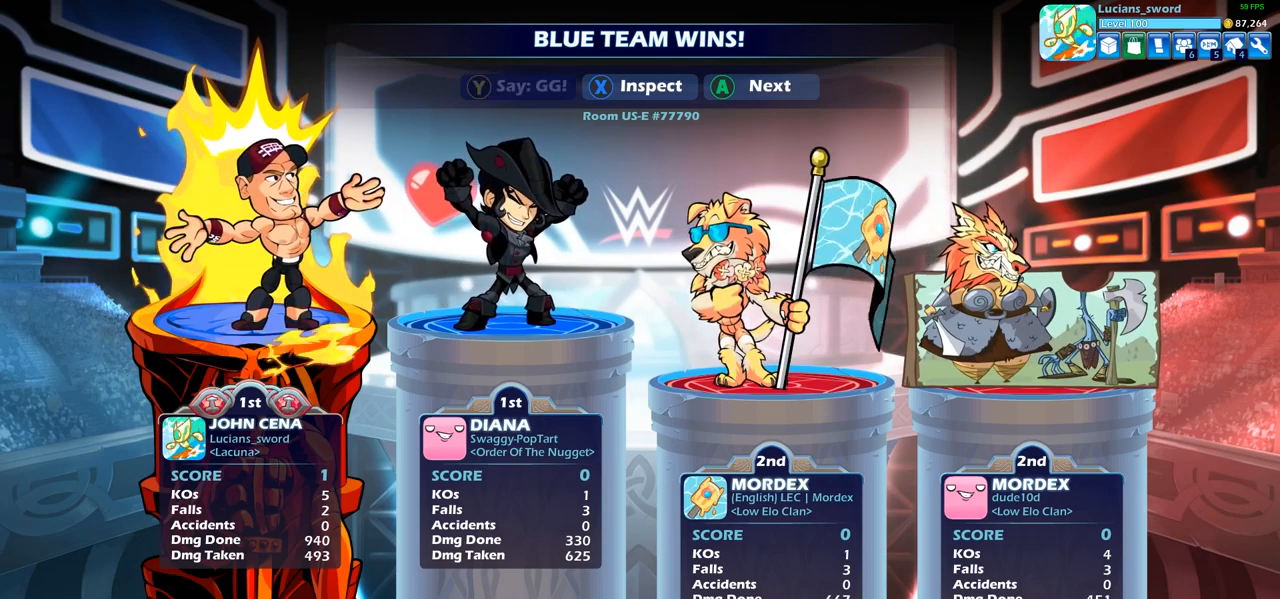
{"buttons": [], "left_stick": "center", "right_stick": "center", "events": [[17, "TRIANGLE", "up"]]}
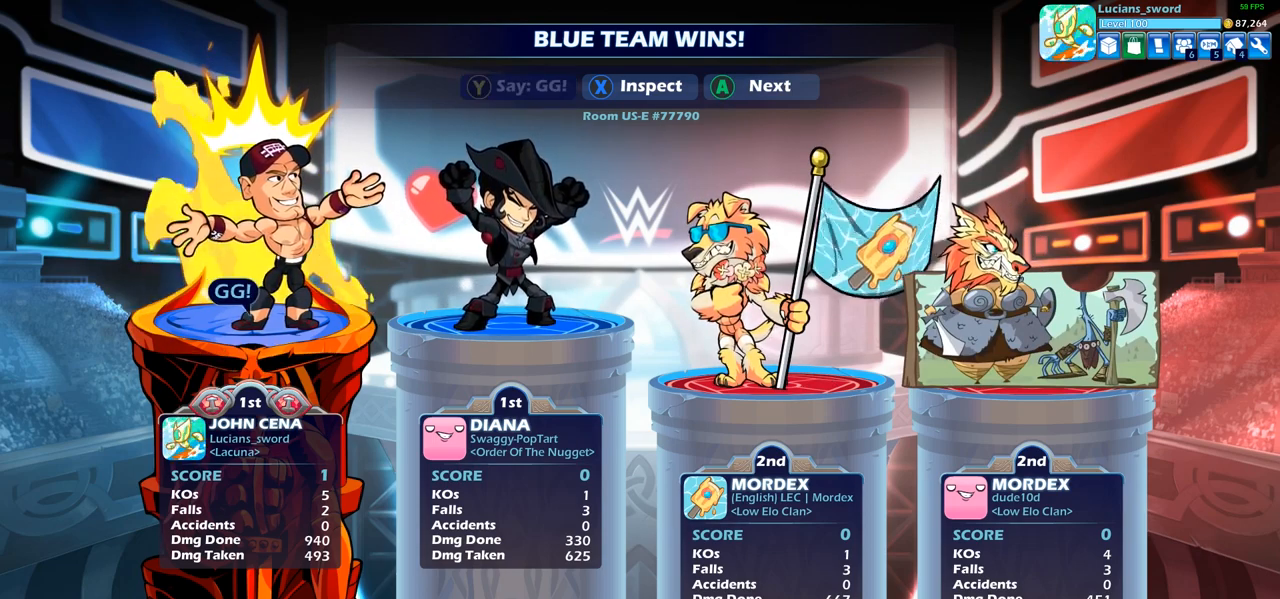
{"buttons": [], "left_stick": "center", "right_stick": "center", "events": [[233, "CROSS", "down"], [350, "CROSS", "up"]]}
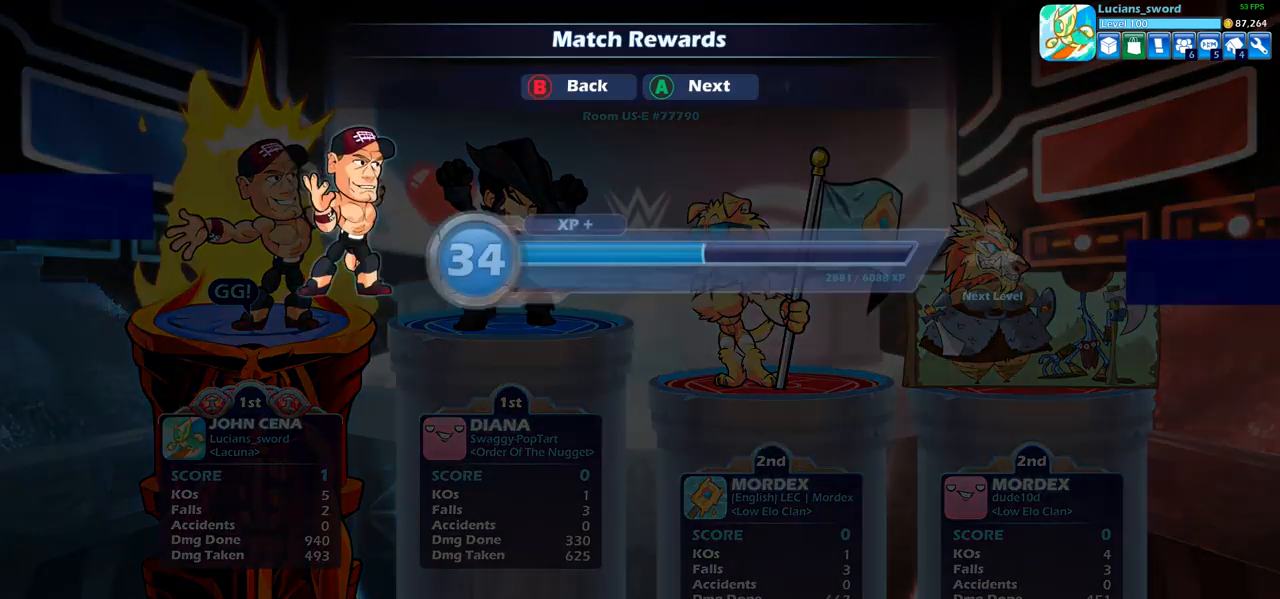
{"buttons": [], "left_stick": "center", "right_stick": "center", "events": [[250, "CROSS", "down"], [367, "CROSS", "up"]]}
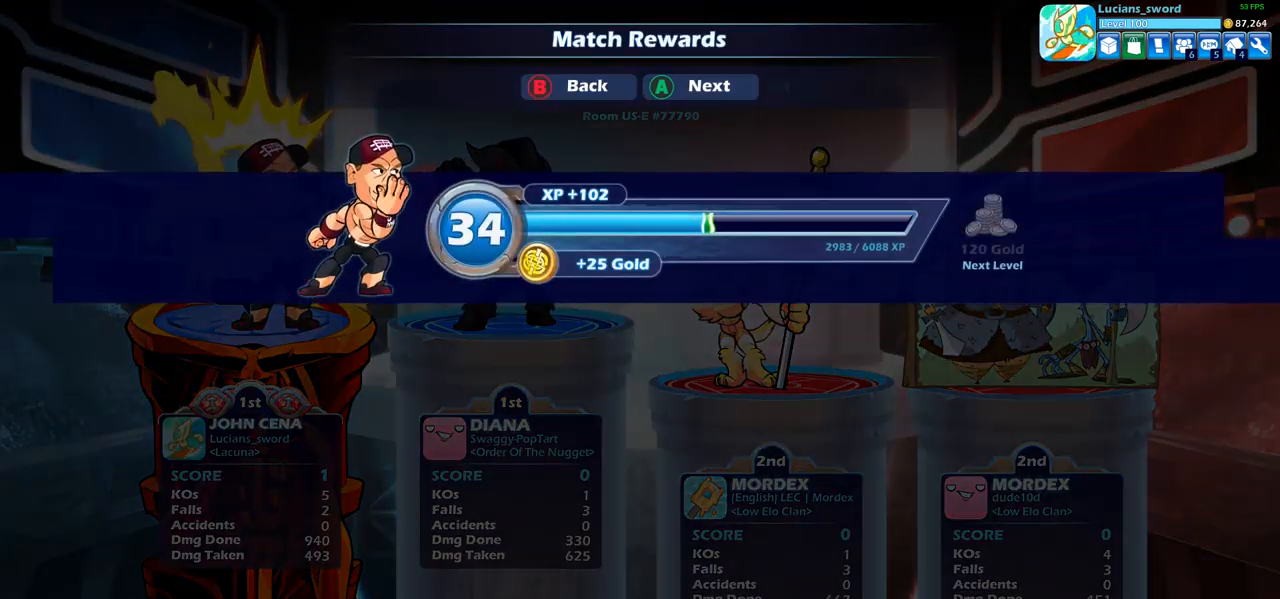
{"buttons": [], "left_stick": "center", "right_stick": "center", "events": [[167, "CROSS", "down"], [250, "CROSS", "up"]]}
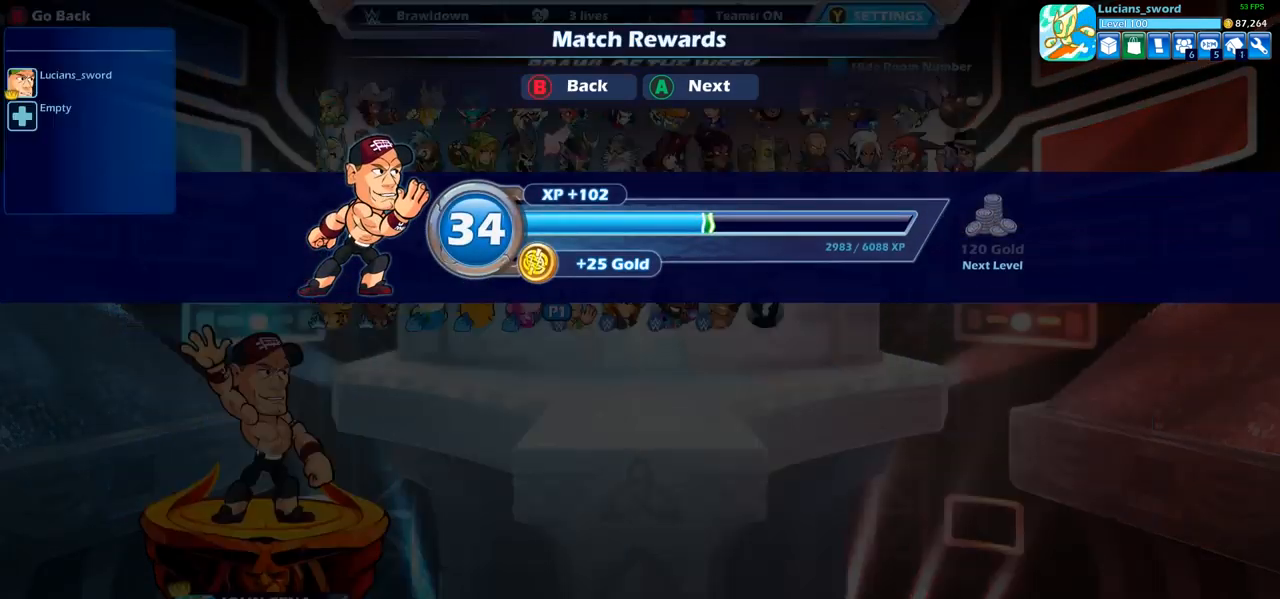
{"buttons": [], "left_stick": "center", "right_stick": "center", "events": []}
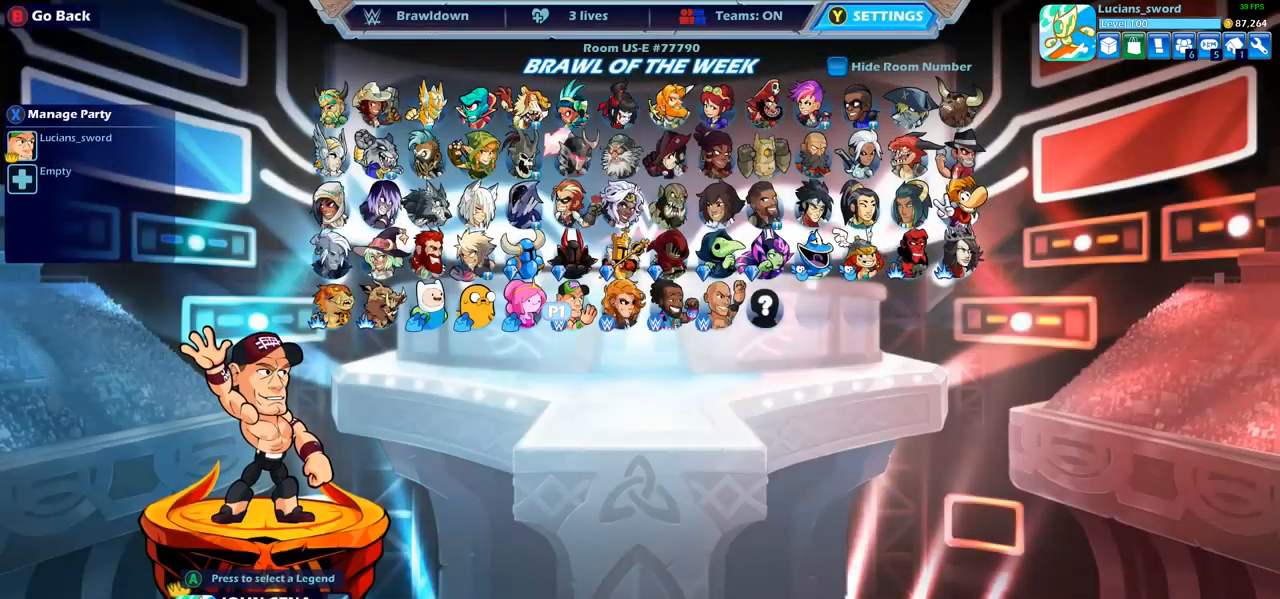
{"buttons": [], "left_stick": "center", "right_stick": "center", "events": []}
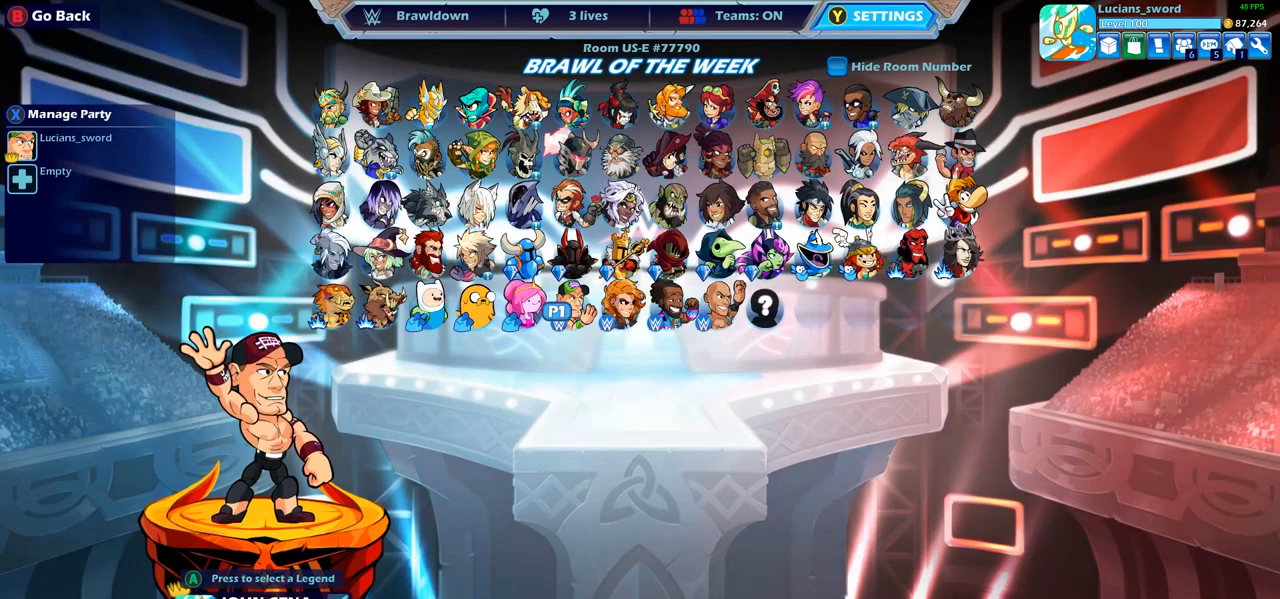
{"buttons": [], "left_stick": "center", "right_stick": "center", "events": [[350, "CIRCLE", "down"], [417, "CIRCLE", "up"]]}
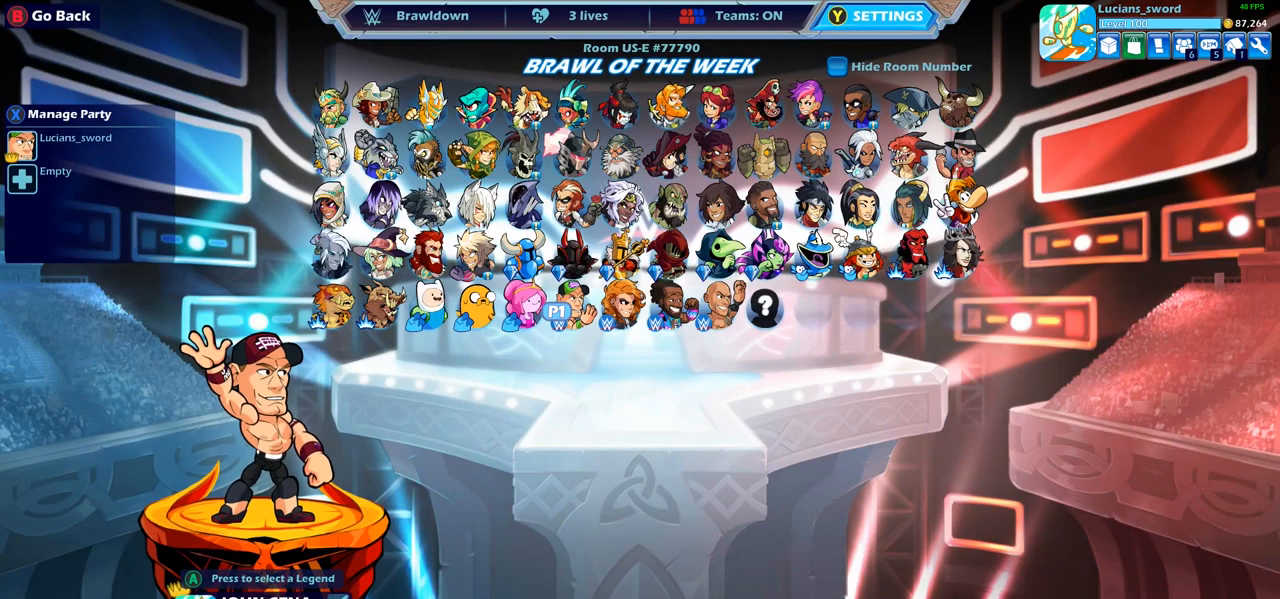
{"buttons": [], "left_stick": "center", "right_stick": "center", "events": []}
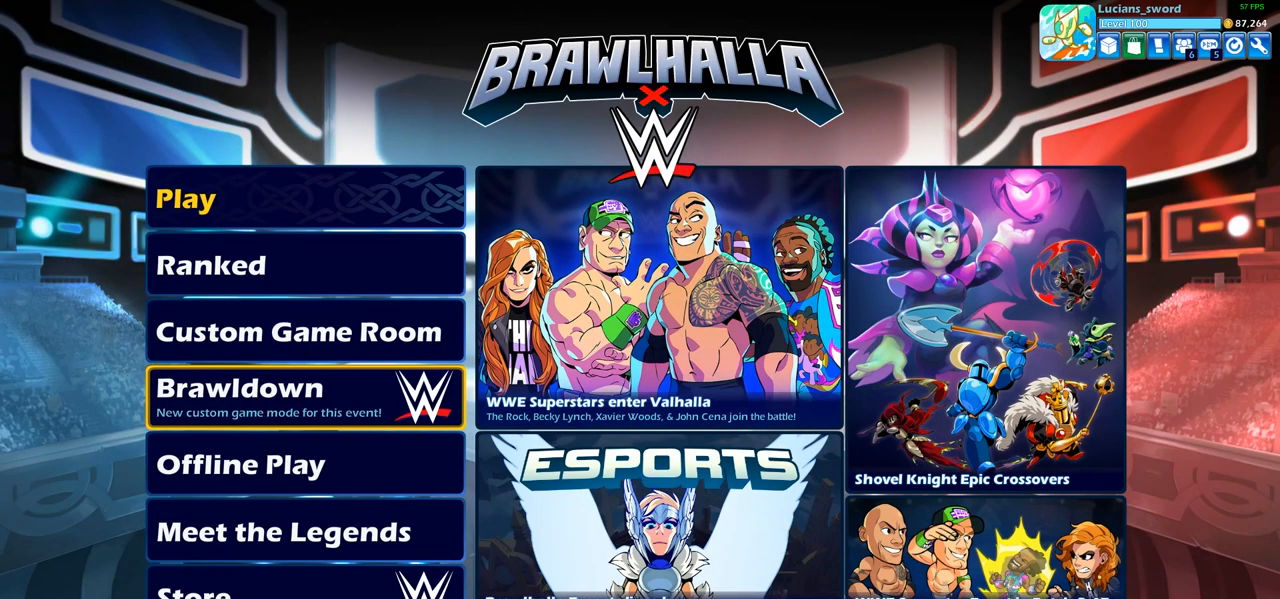
{"buttons": ["DPAD_UP"], "left_stick": "center", "right_stick": "center", "events": [[250, "DPAD_UP", "down"], [350, "DPAD_UP", "up"], [450, "DPAD_UP", "down"]]}
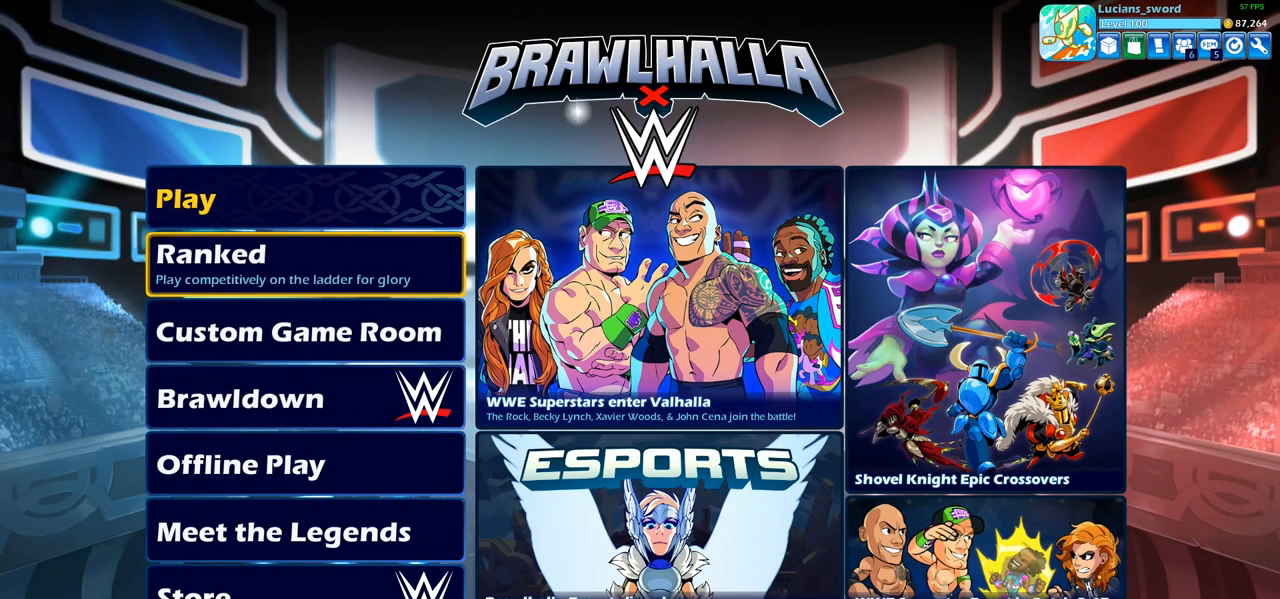
{"buttons": [], "left_stick": "center", "right_stick": "center", "events": [[33, "DPAD_UP", "up"], [117, "DPAD_UP", "down"], [217, "DPAD_UP", "up"], [317, "CROSS", "down"], [400, "CROSS", "up"]]}
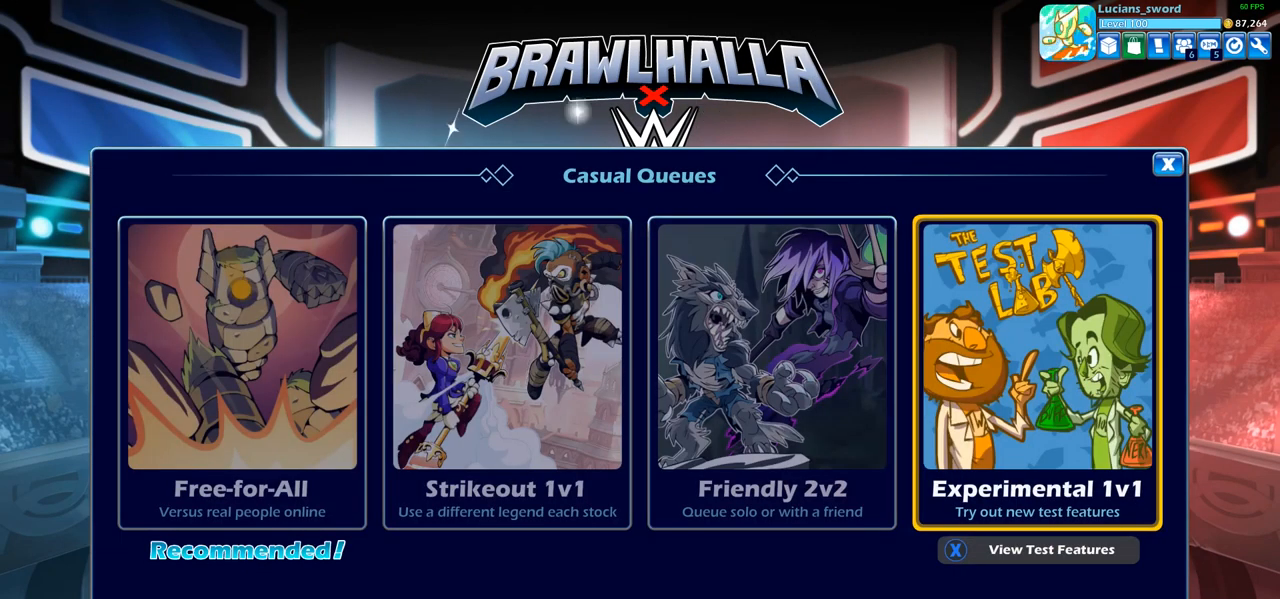
{"buttons": [], "left_stick": "center", "right_stick": "center", "events": []}
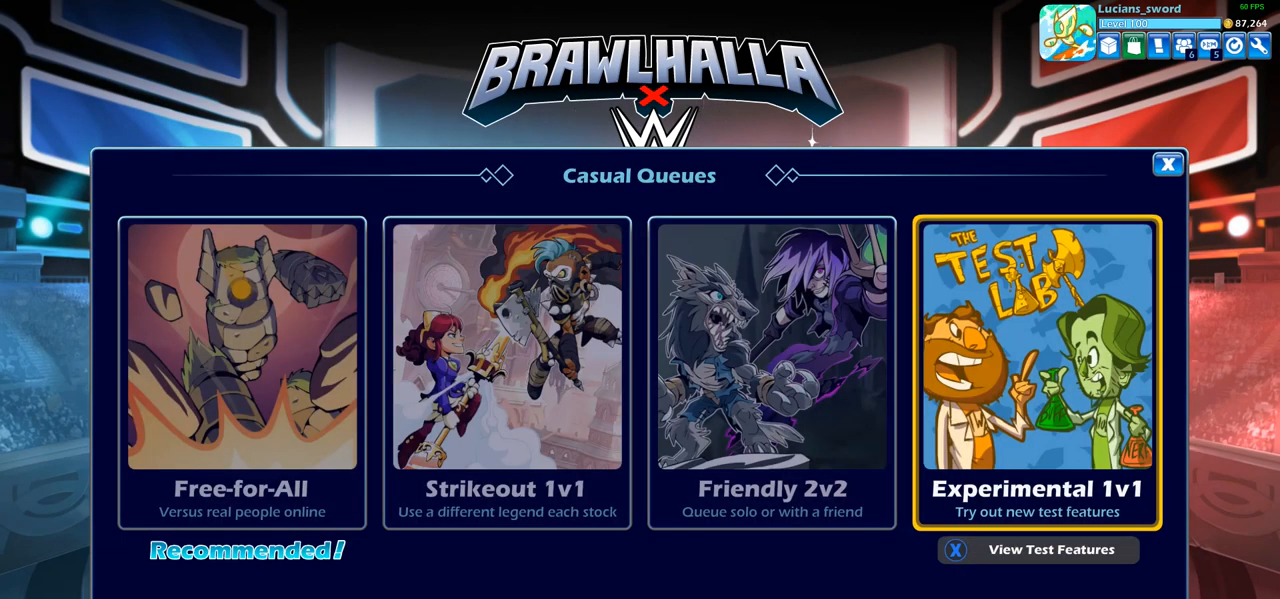
{"buttons": [], "left_stick": "center", "right_stick": "center", "events": [[17, "CROSS", "down"], [183, "CROSS", "up"]]}
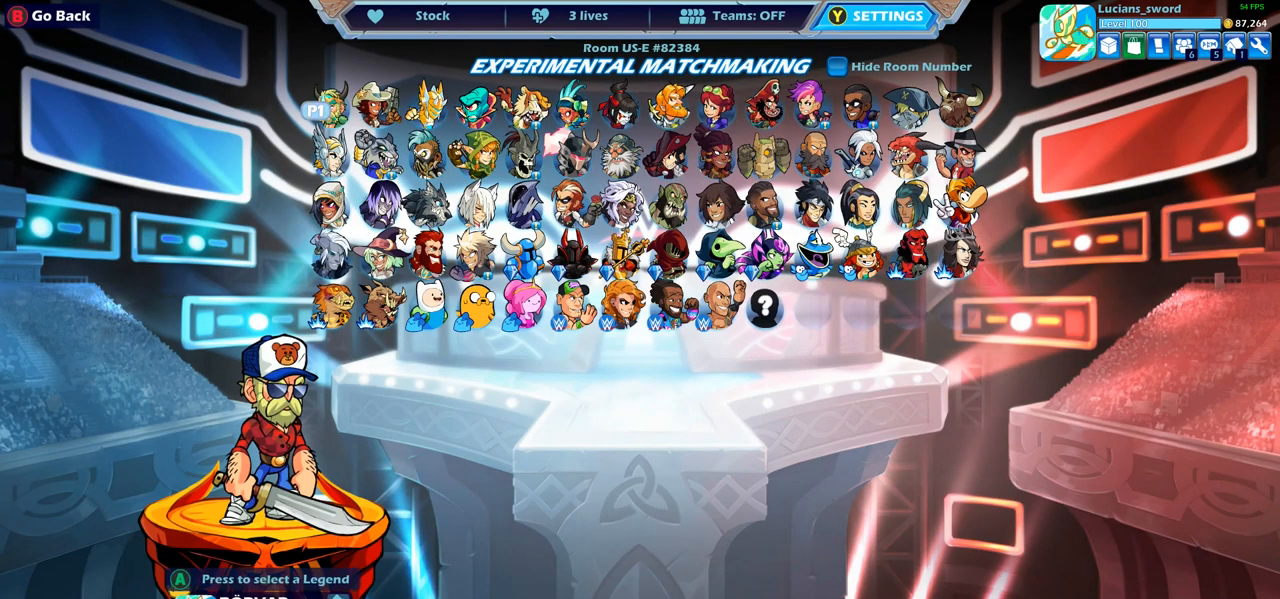
{"buttons": [], "left_stick": "center", "right_stick": "center", "events": [[100, "DPAD_DOWN", "down"], [183, "DPAD_DOWN", "up"], [300, "DPAD_DOWN", "down"], [400, "DPAD_DOWN", "up"]]}
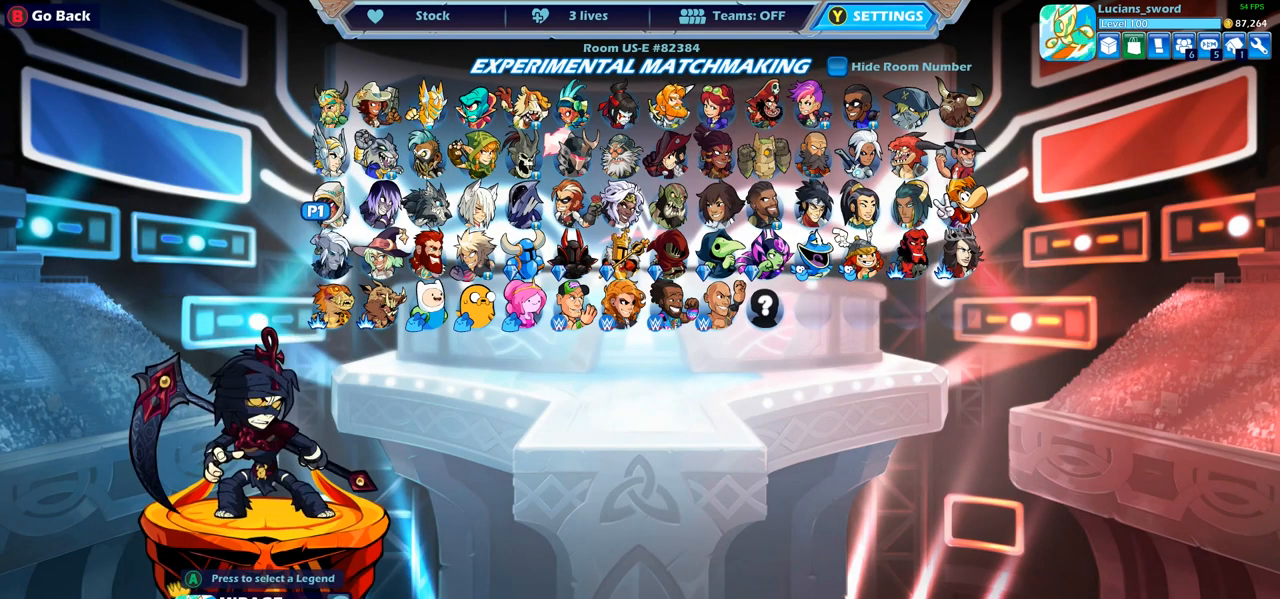
{"buttons": [], "left_stick": "center", "right_stick": "center", "events": [[17, "DPAD_DOWN", "down"], [83, "DPAD_DOWN", "up"], [200, "DPAD_DOWN", "down"], [283, "DPAD_DOWN", "up"], [367, "DPAD_DOWN", "down"], [450, "DPAD_DOWN", "up"]]}
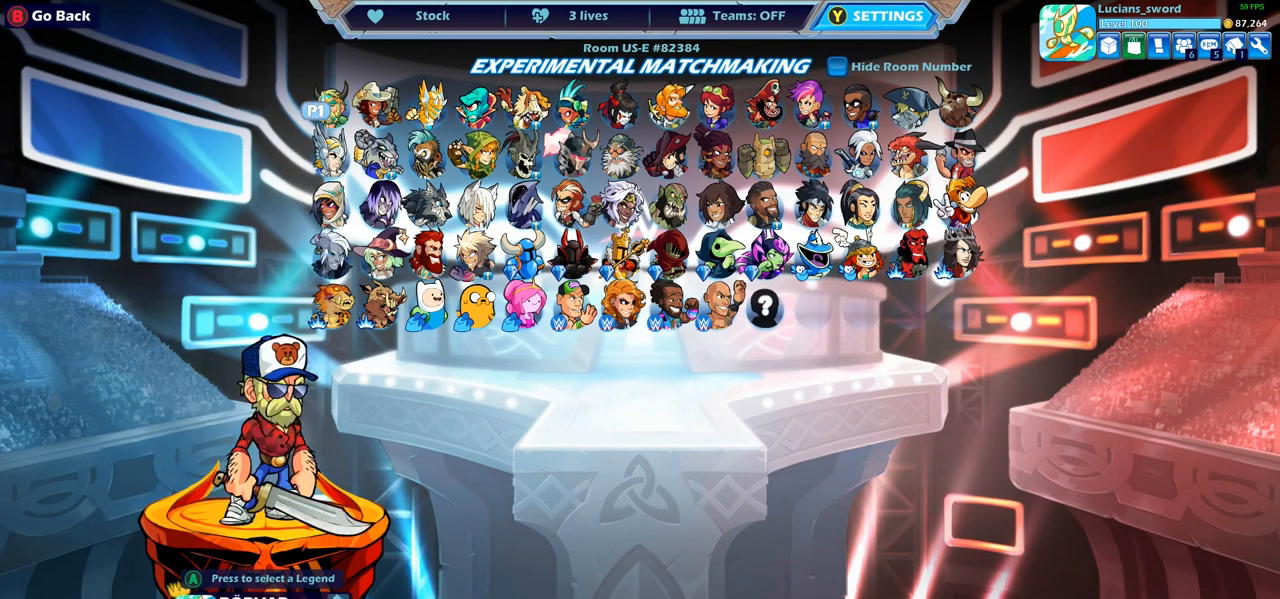
{"buttons": [], "left_stick": "center", "right_stick": "center", "events": [[17, "DPAD_LEFT", "down"], [117, "DPAD_LEFT", "up"], [200, "DPAD_LEFT", "down"], [300, "DPAD_LEFT", "up"], [400, "DPAD_LEFT", "down"], [500, "DPAD_LEFT", "up"]]}
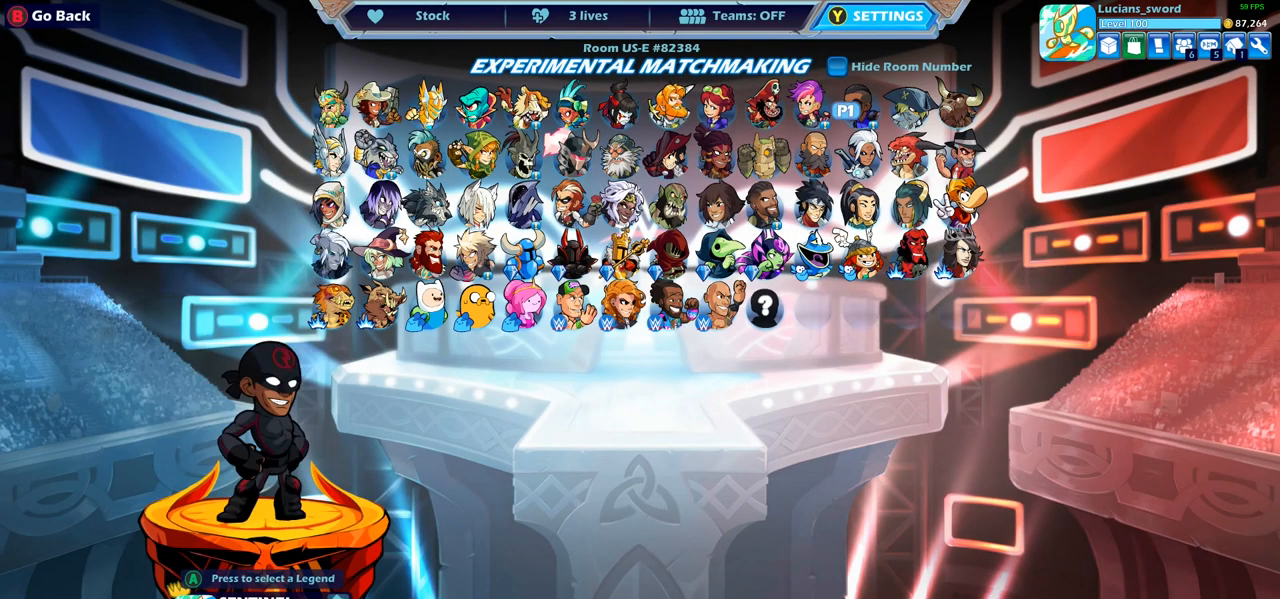
{"buttons": [], "left_stick": "center", "right_stick": "center", "events": [[83, "DPAD_LEFT", "down"], [167, "DPAD_LEFT", "up"], [233, "DPAD_LEFT", "down"], [333, "DPAD_LEFT", "up"], [400, "DPAD_LEFT", "down"], [500, "DPAD_LEFT", "up"]]}
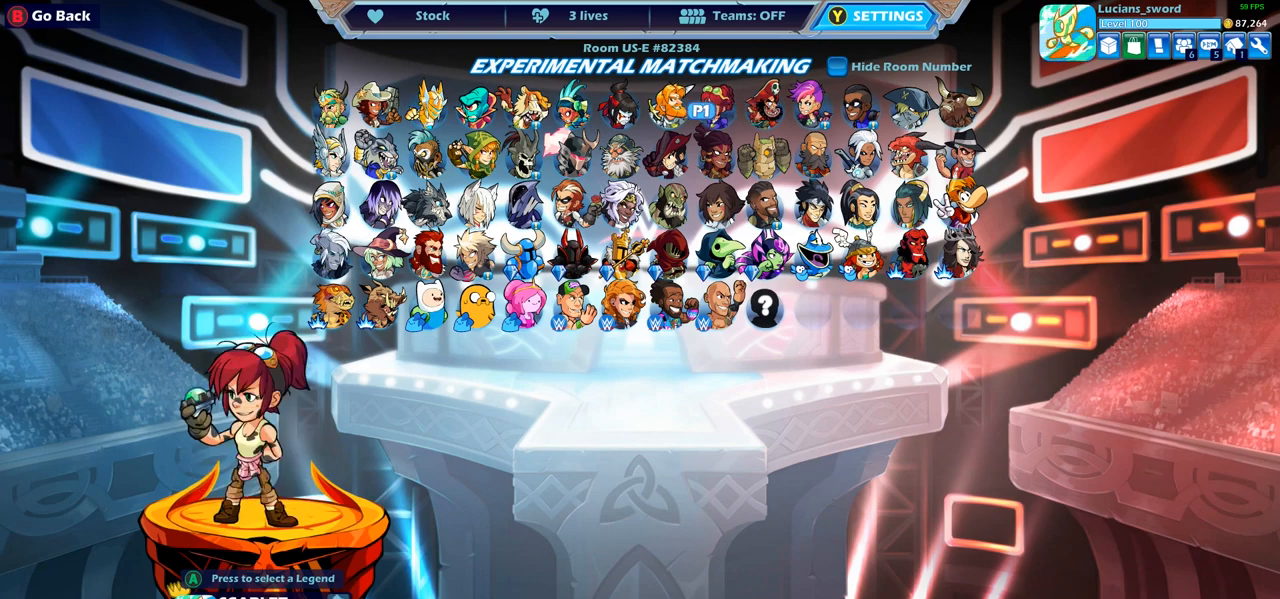
{"buttons": [], "left_stick": "center", "right_stick": "center", "events": [[100, "DPAD_LEFT", "down"], [167, "DPAD_LEFT", "up"], [283, "DPAD_LEFT", "down"], [350, "DPAD_LEFT", "up"]]}
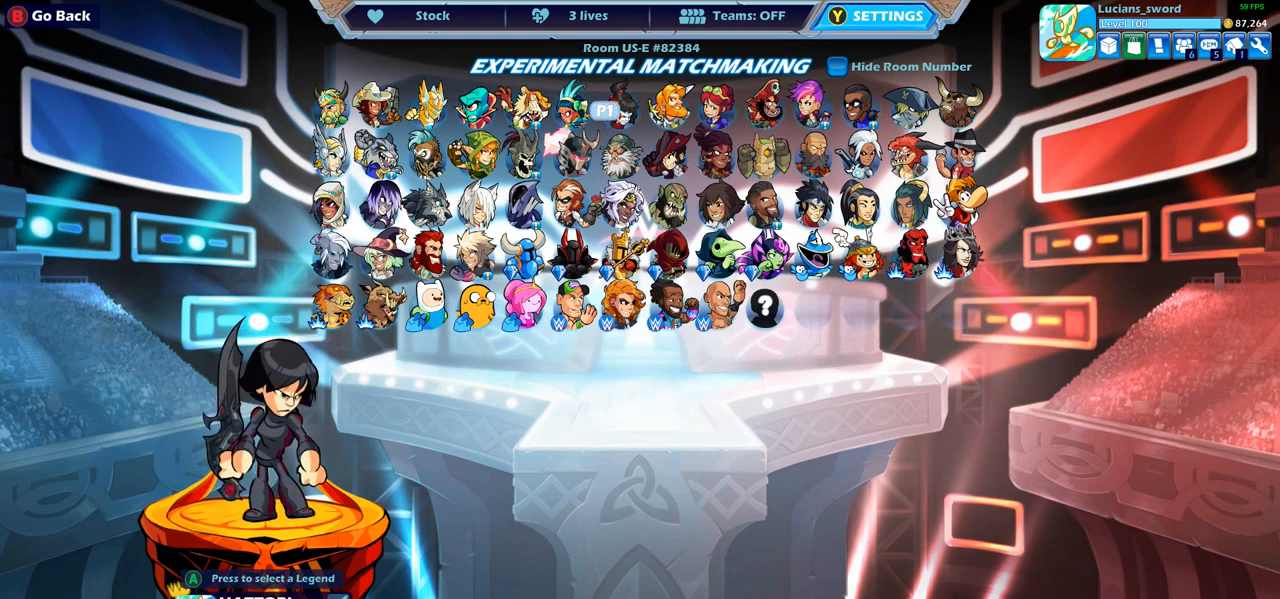
{"buttons": [], "left_stick": "center", "right_stick": "center", "events": [[83, "DPAD_UP", "down"], [200, "DPAD_UP", "up"]]}
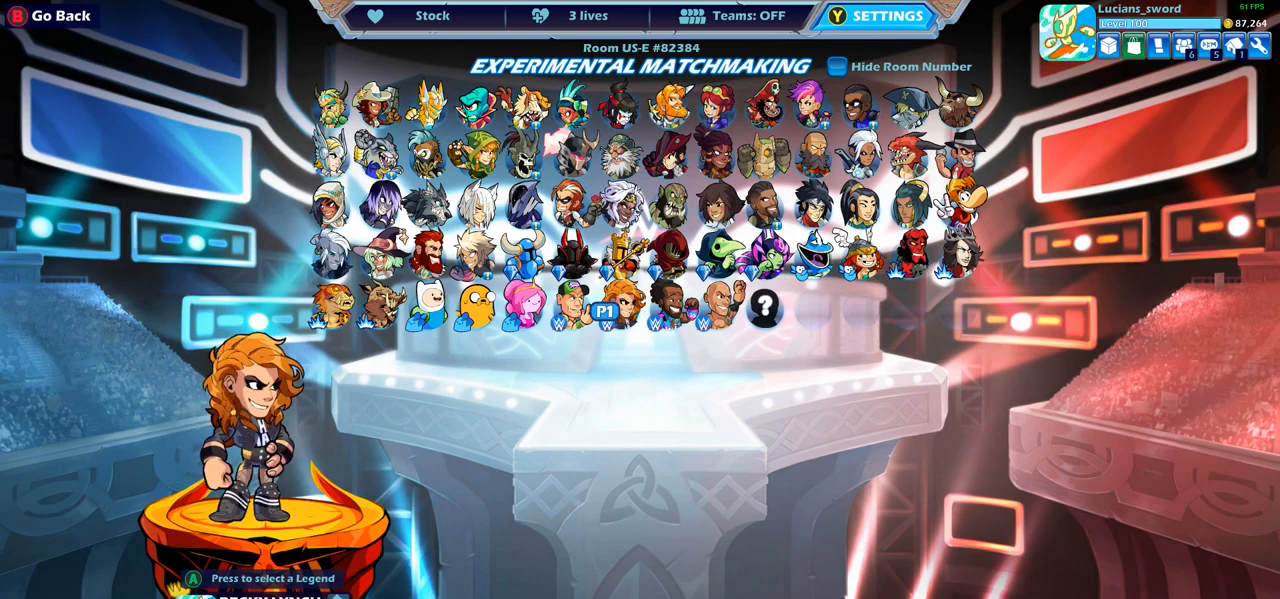
{"buttons": [], "left_stick": "center", "right_stick": "center", "events": [[83, "DPAD_RIGHT", "down"], [200, "DPAD_RIGHT", "up"], [333, "DPAD_RIGHT", "down"], [400, "DPAD_RIGHT", "up"]]}
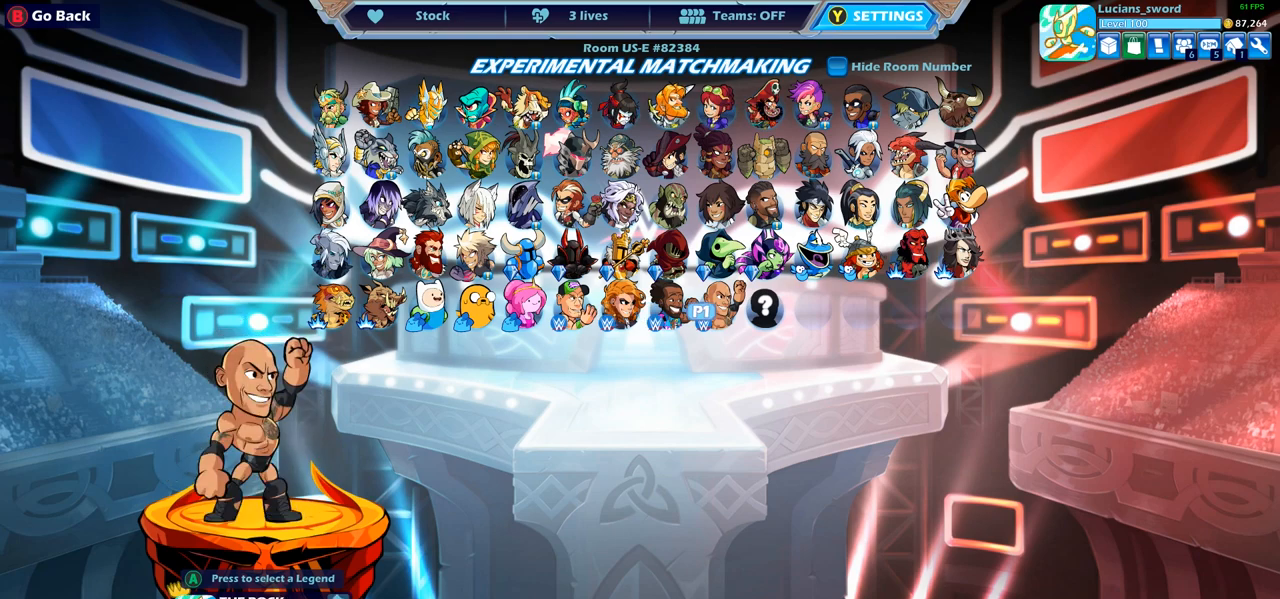
{"buttons": [], "left_stick": "center", "right_stick": "center", "events": [[167, "DPAD_LEFT", "down"], [267, "DPAD_LEFT", "up"], [383, "DPAD_LEFT", "down"], [483, "DPAD_LEFT", "up"]]}
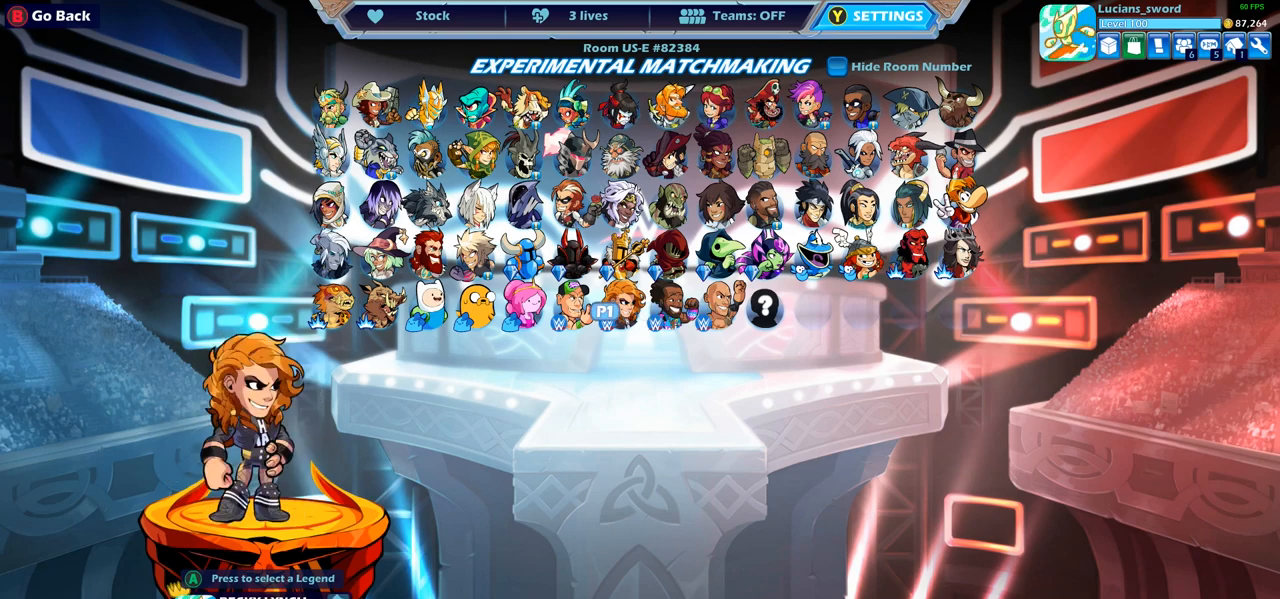
{"buttons": [], "left_stick": "center", "right_stick": "center", "events": []}
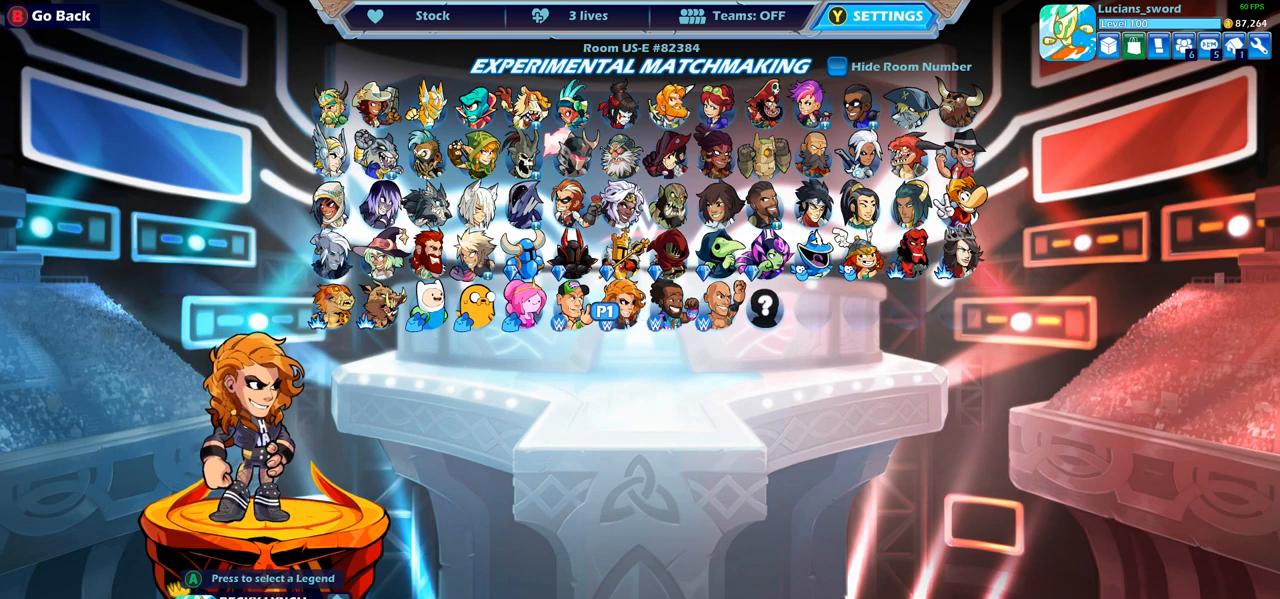
{"buttons": [], "left_stick": "center", "right_stick": "center", "events": [[367, "CROSS", "down"], [483, "CROSS", "up"]]}
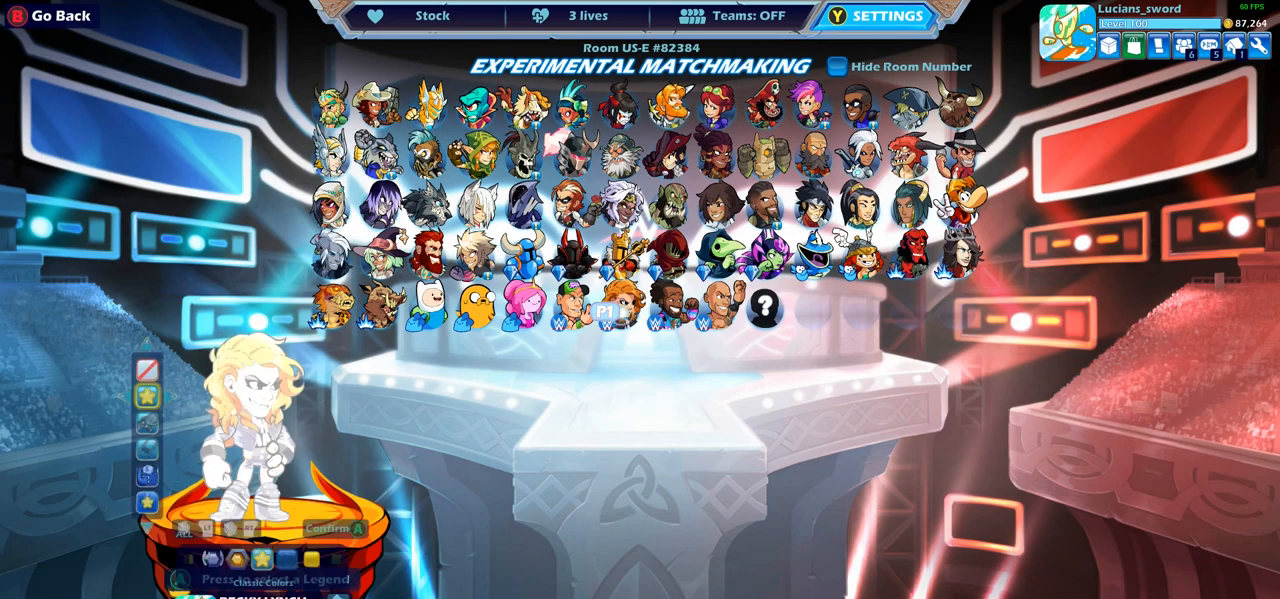
{"buttons": [], "left_stick": "center", "right_stick": "center", "events": []}